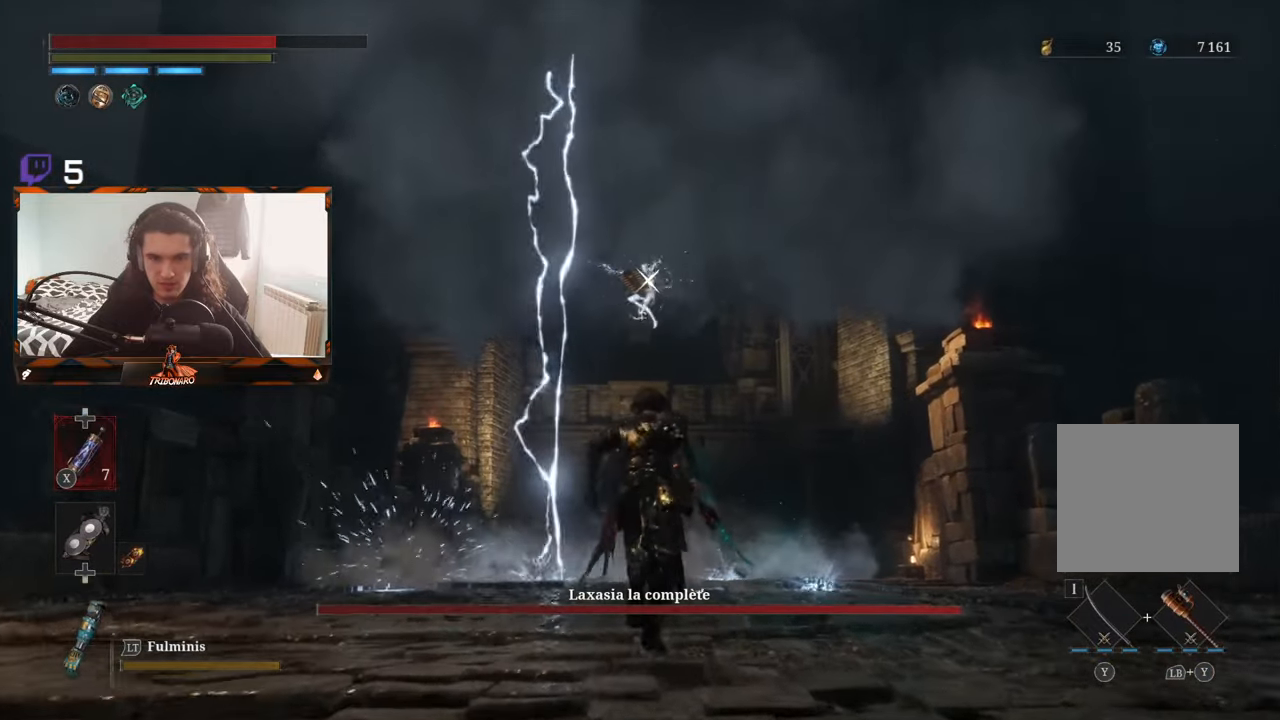
Gameplay with a controller (Xbox layout); each line is a JSON object with the inputs held at the frame after it. "events" lists button and stick changes between this image and that frame as [ms after this image, input, new state], when the widget could be followed in between.
{"buttons": [], "left_stick": "center", "right_stick": "center", "events": [[133, "left_stick", "center"]]}
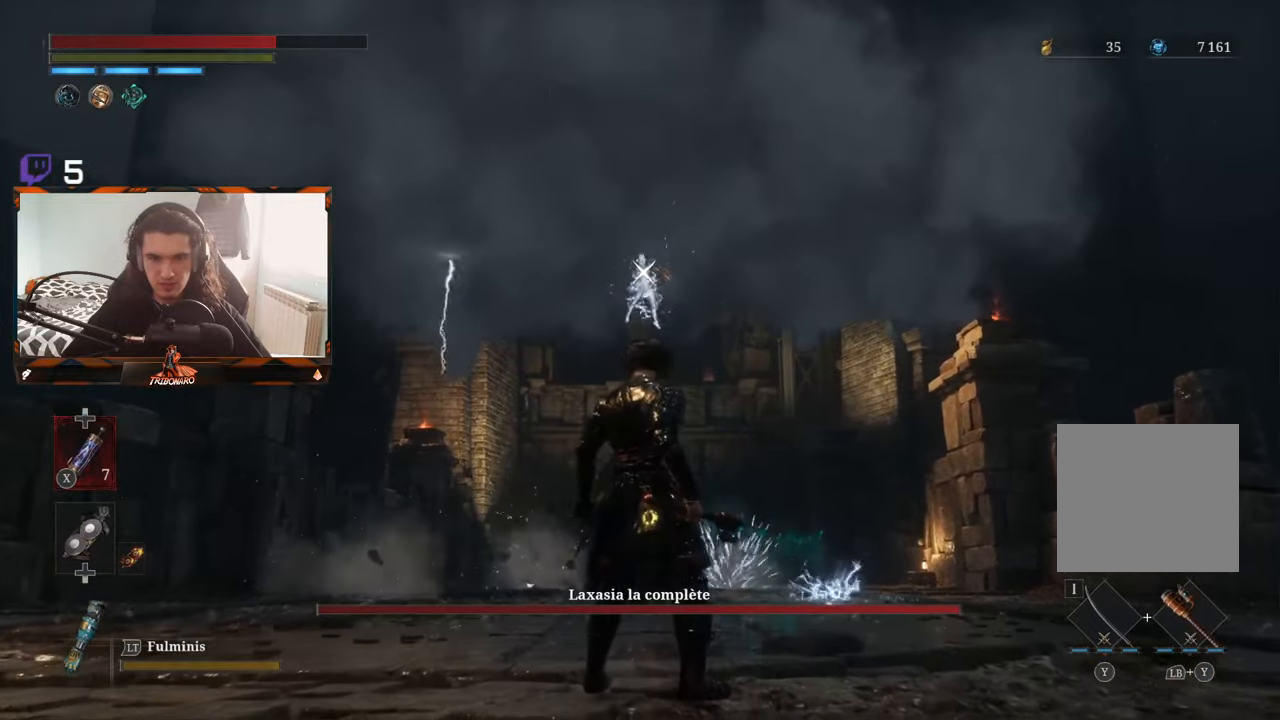
{"buttons": [], "left_stick": "center", "right_stick": "center", "events": []}
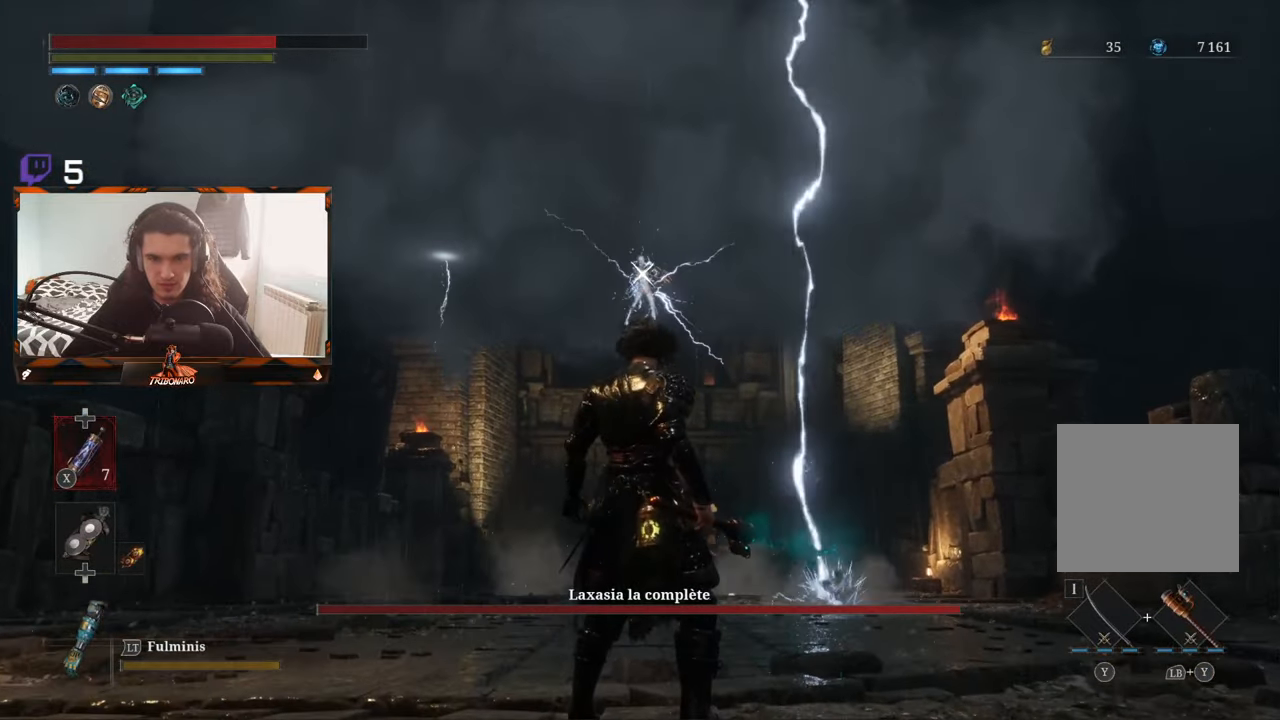
{"buttons": [], "left_stick": "center", "right_stick": "center", "events": []}
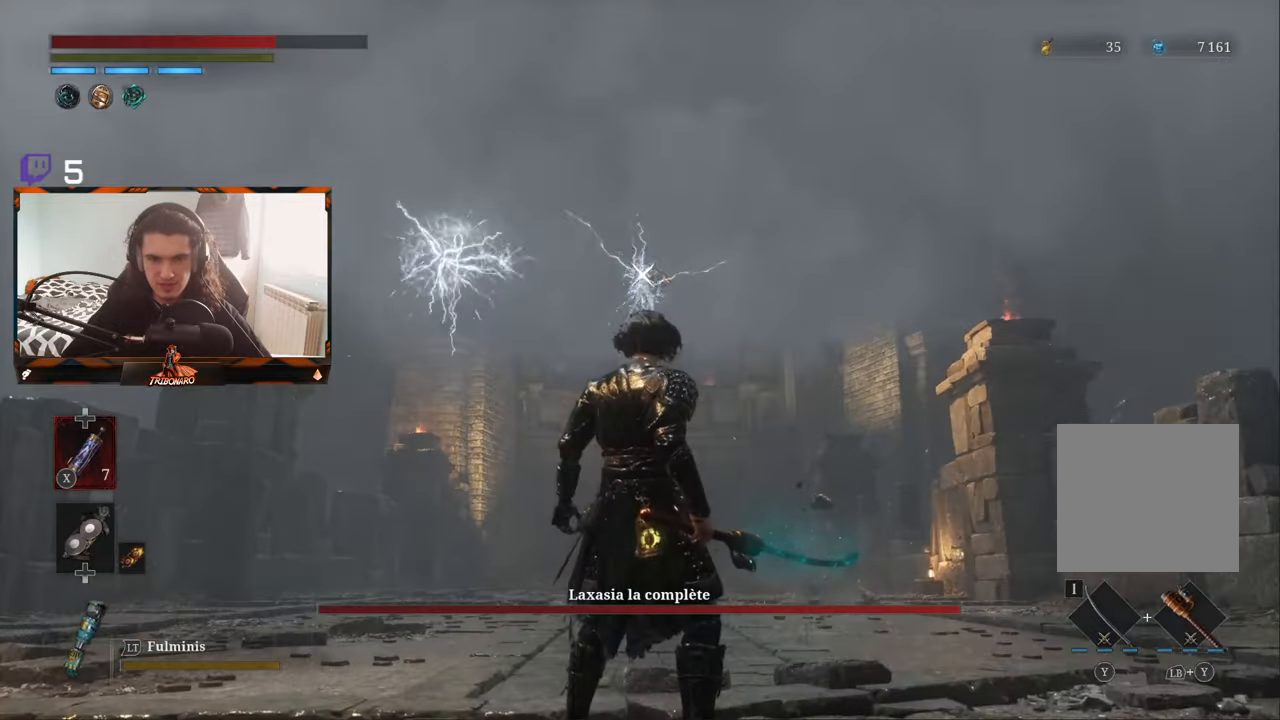
{"buttons": [], "left_stick": "center", "right_stick": "center", "events": []}
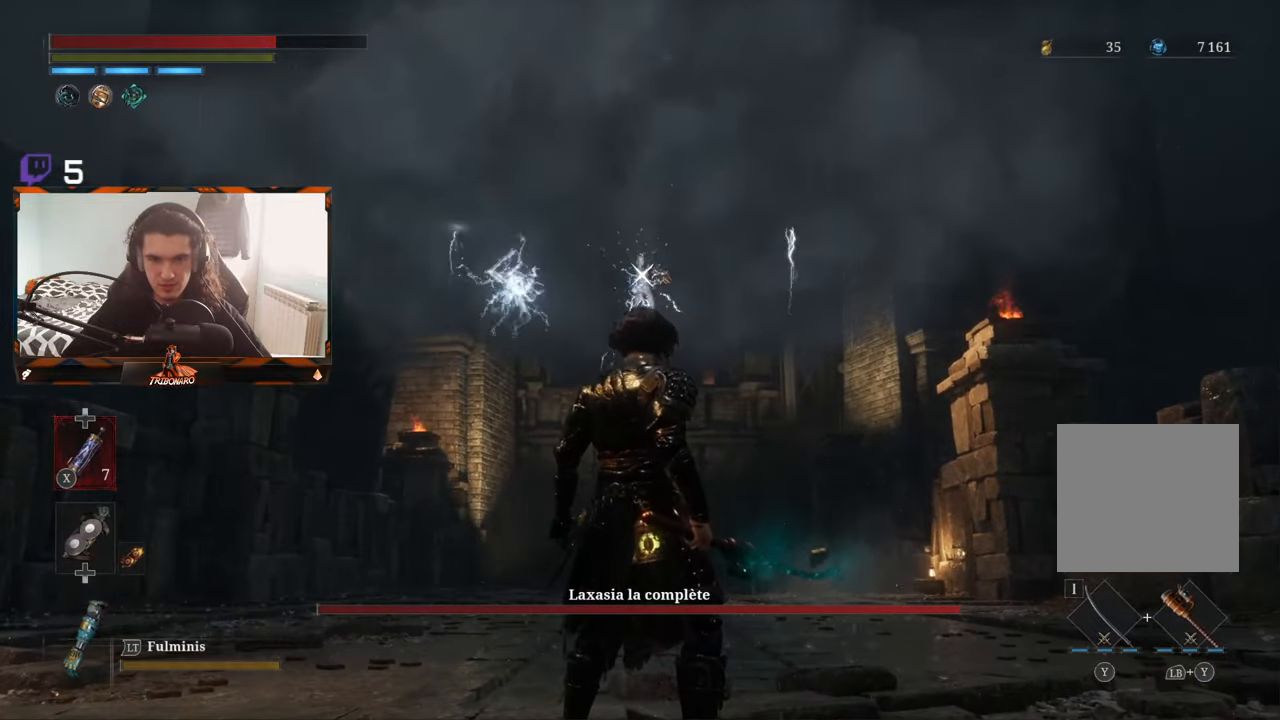
{"buttons": [], "left_stick": "center", "right_stick": "center", "events": [[333, "L1", "down"], [483, "L1", "up"]]}
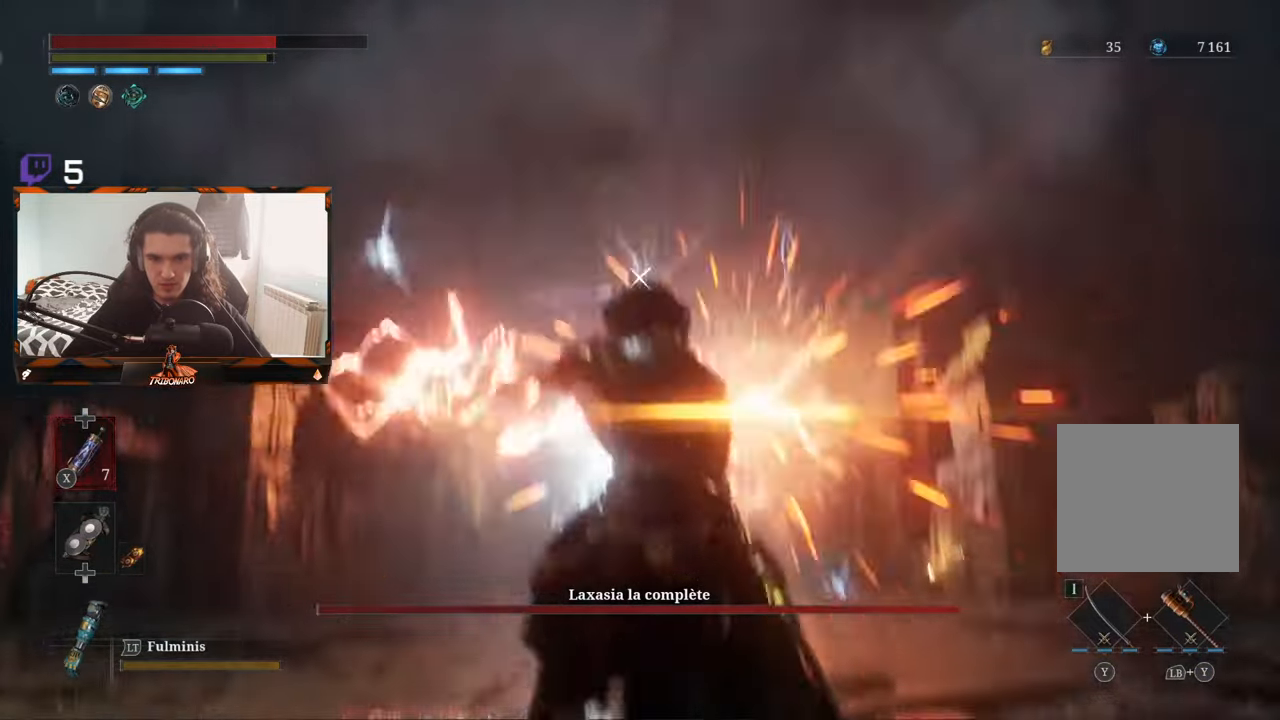
{"buttons": [], "left_stick": "center", "right_stick": "center", "events": []}
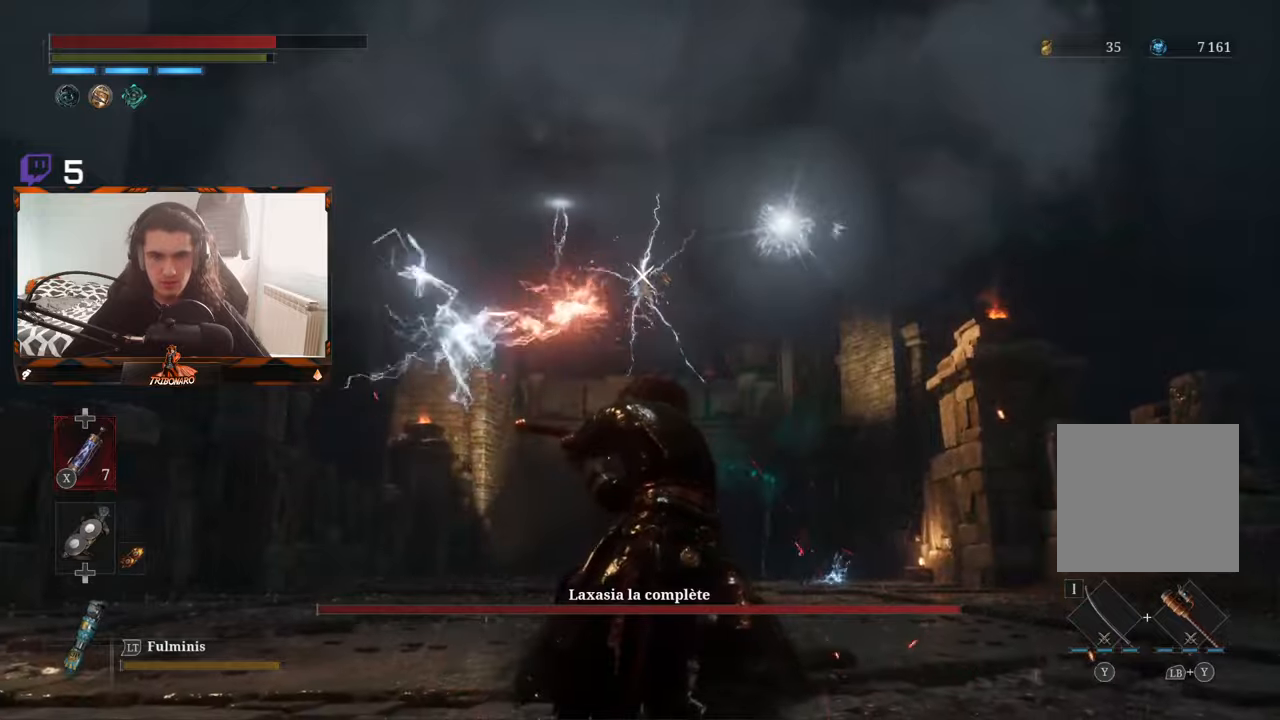
{"buttons": [], "left_stick": "center", "right_stick": "center"}
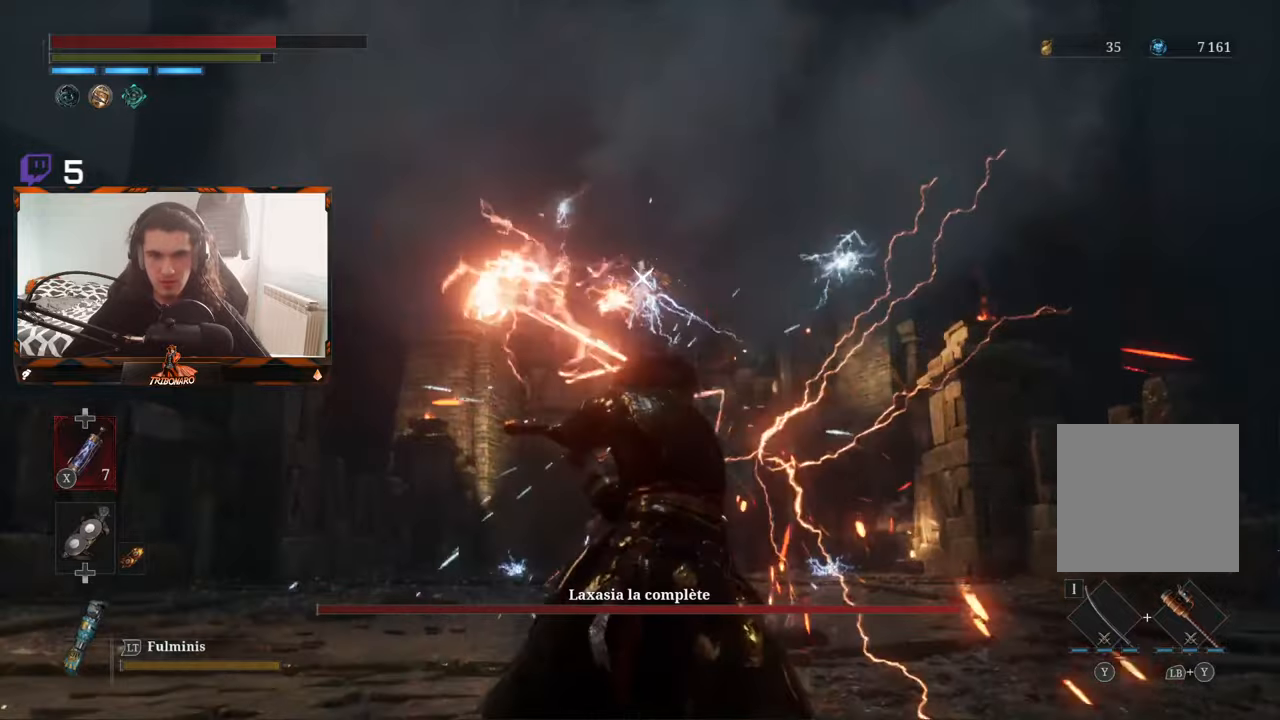
{"buttons": [], "left_stick": "center", "right_stick": "center", "events": []}
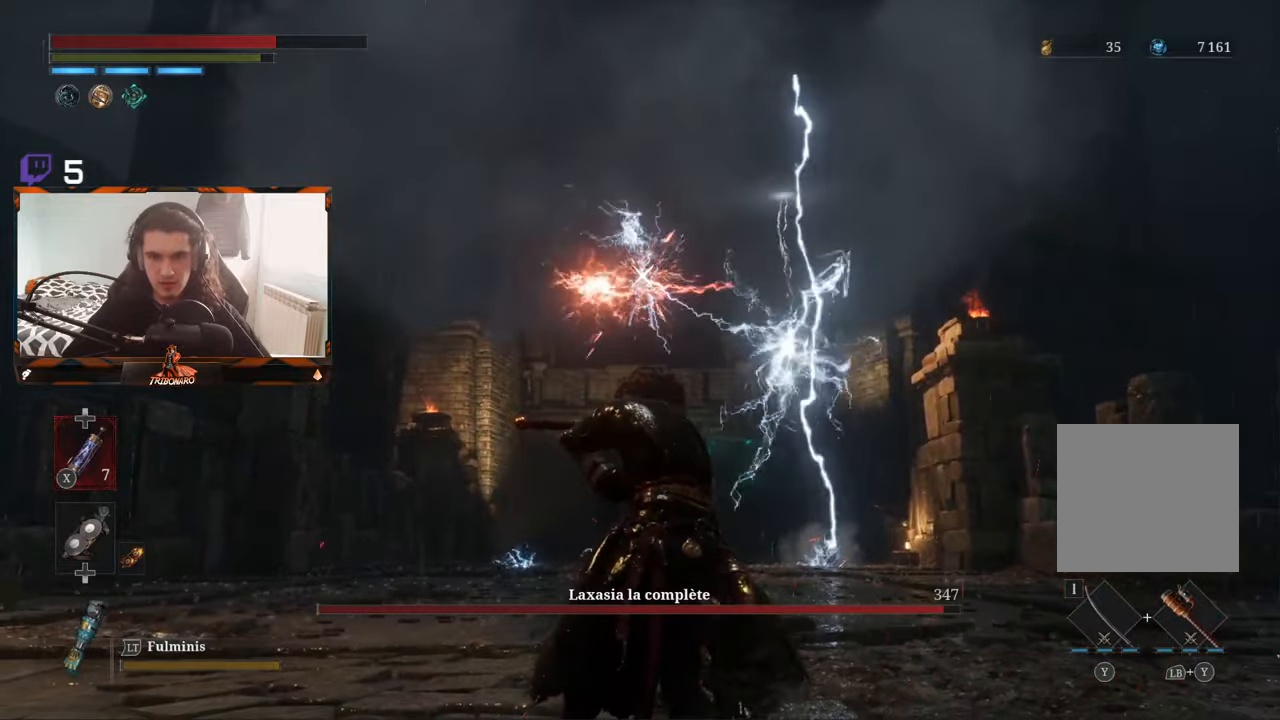
{"buttons": [], "left_stick": "center", "right_stick": "center", "events": [[33, "L1", "down"], [167, "L1", "up"]]}
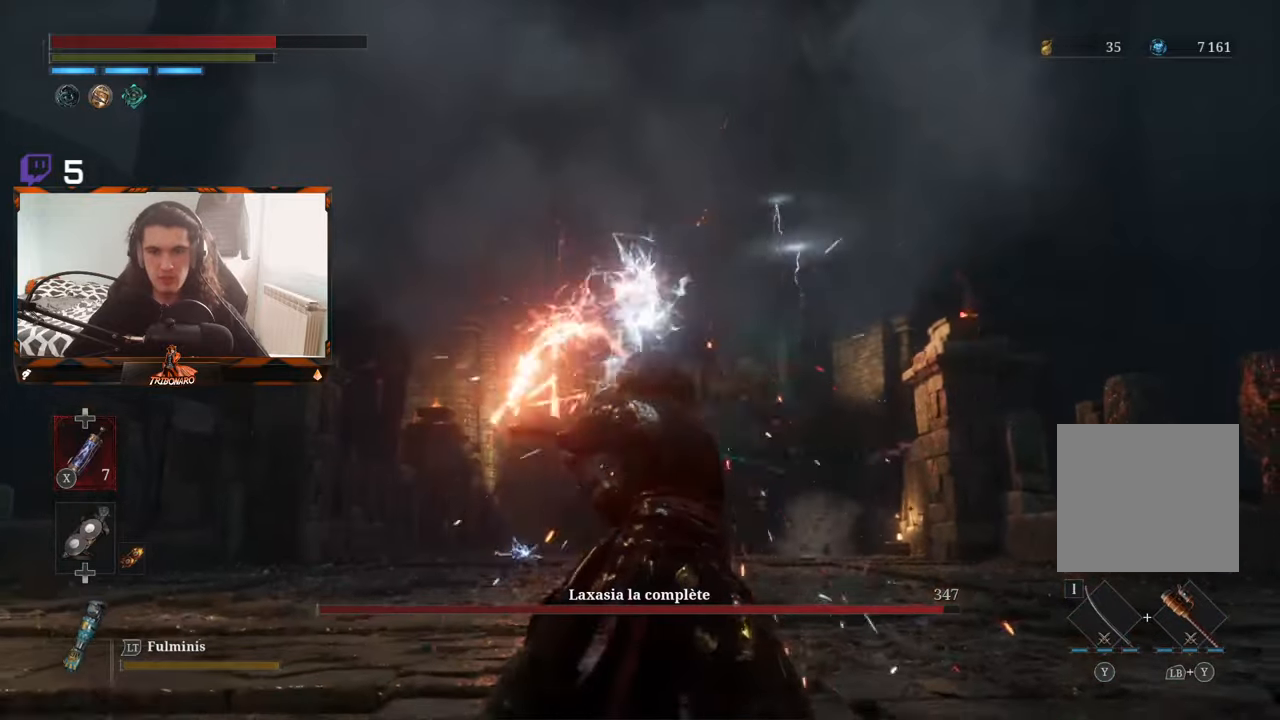
{"buttons": [], "left_stick": "center", "right_stick": "center", "events": [[117, "L1", "down"], [117, "L2", "down"], [233, "L2", "up"], [267, "L1", "up"]]}
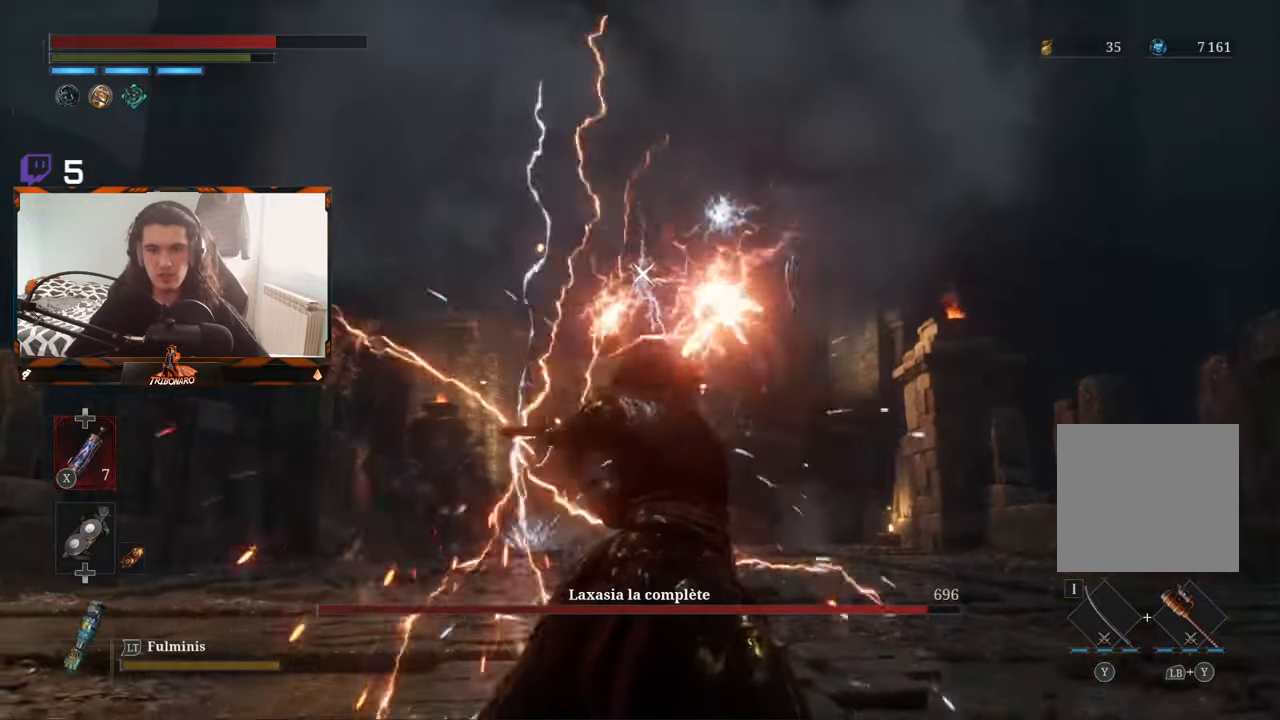
{"buttons": [], "left_stick": "center", "right_stick": "center", "events": []}
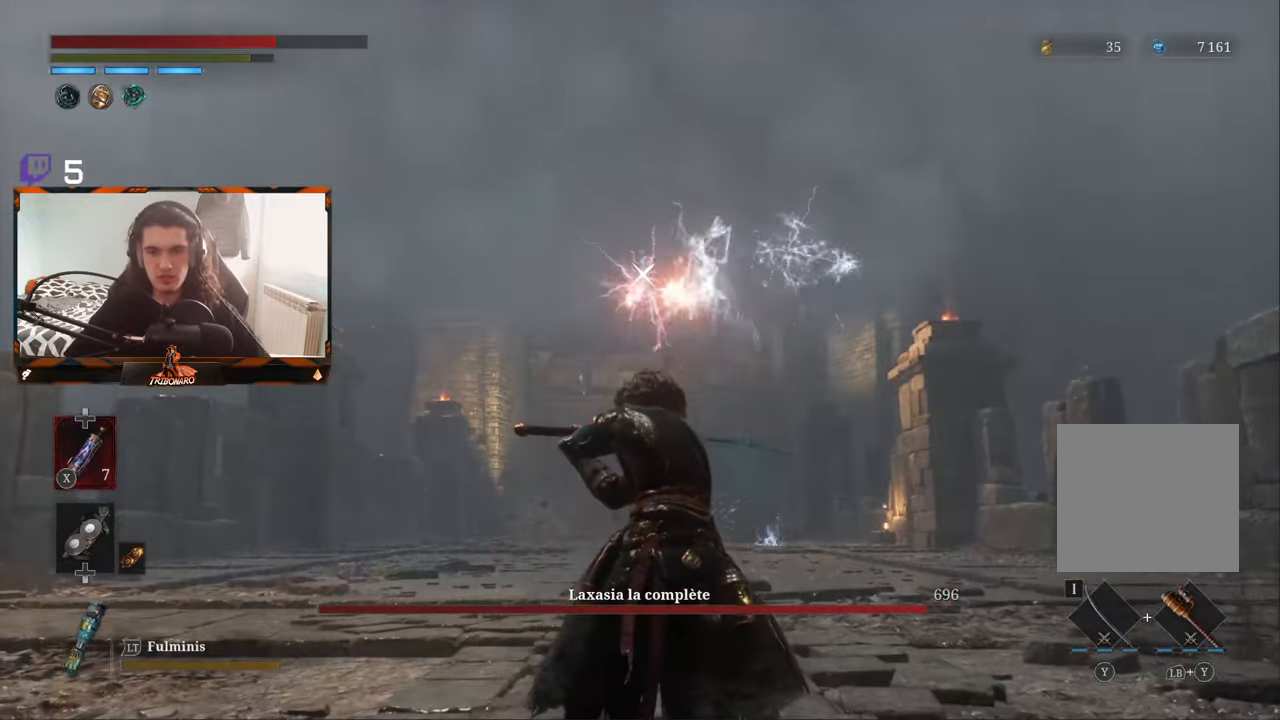
{"buttons": [], "left_stick": "center", "right_stick": "center", "events": [[200, "L1", "down"], [333, "L1", "up"]]}
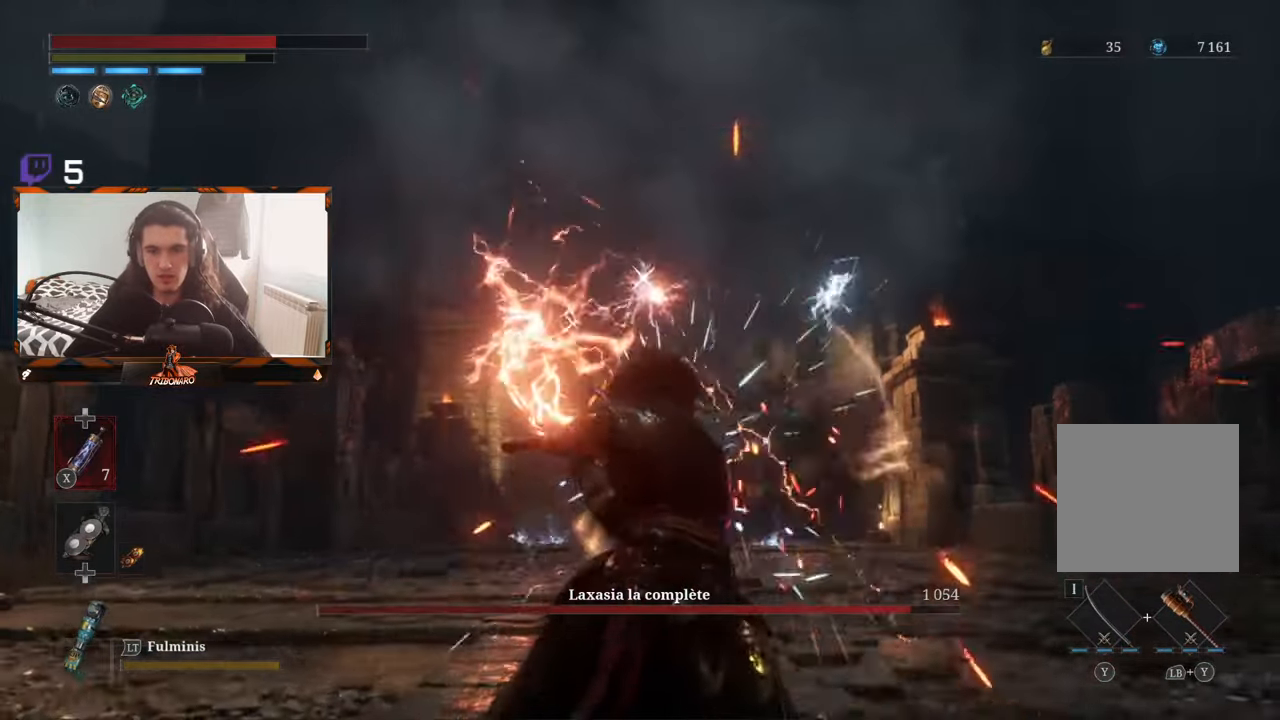
{"buttons": [], "left_stick": "center", "right_stick": "center", "events": []}
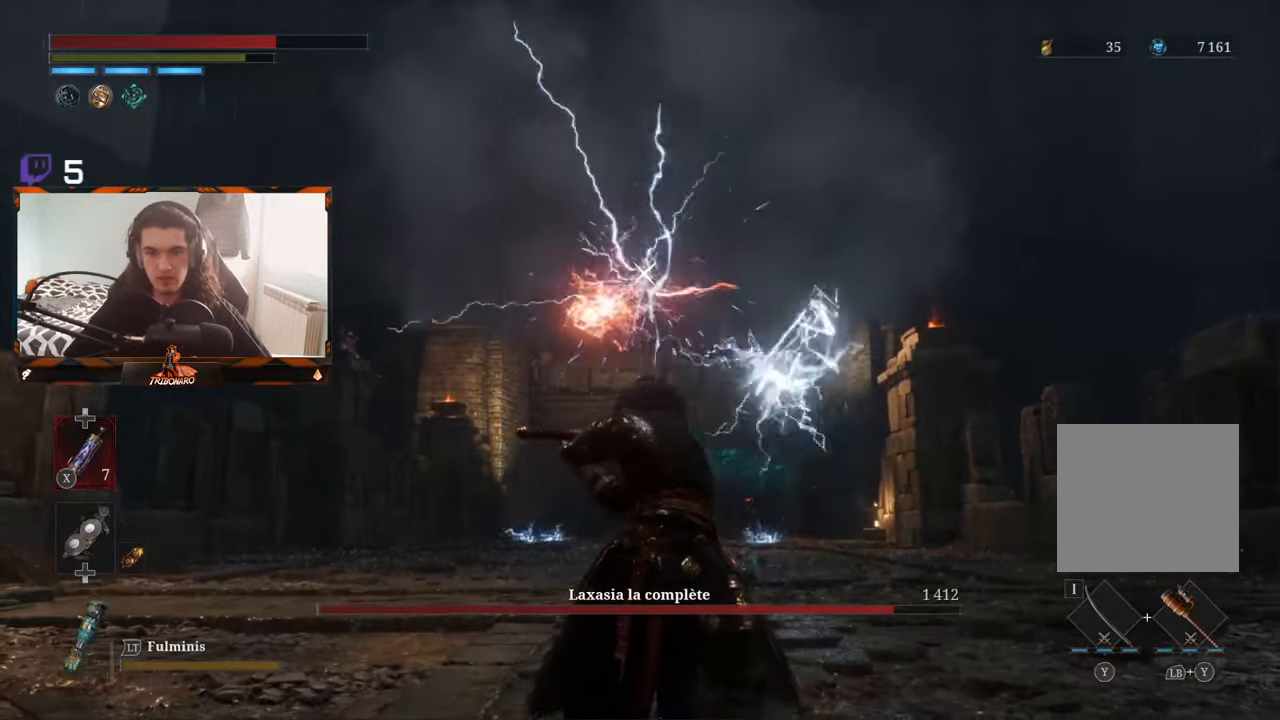
{"buttons": [], "left_stick": "center", "right_stick": "center", "events": [[133, "L1", "down"], [250, "L1", "up"]]}
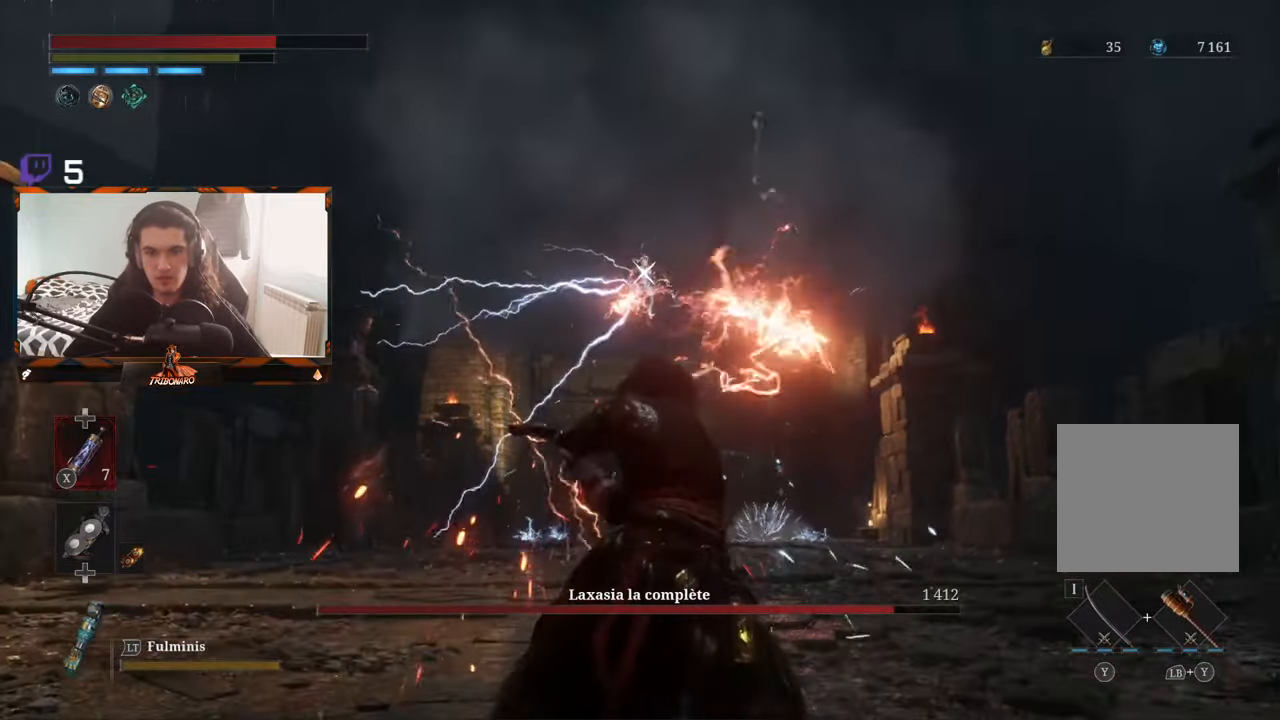
{"buttons": [], "left_stick": "center", "right_stick": "center", "events": []}
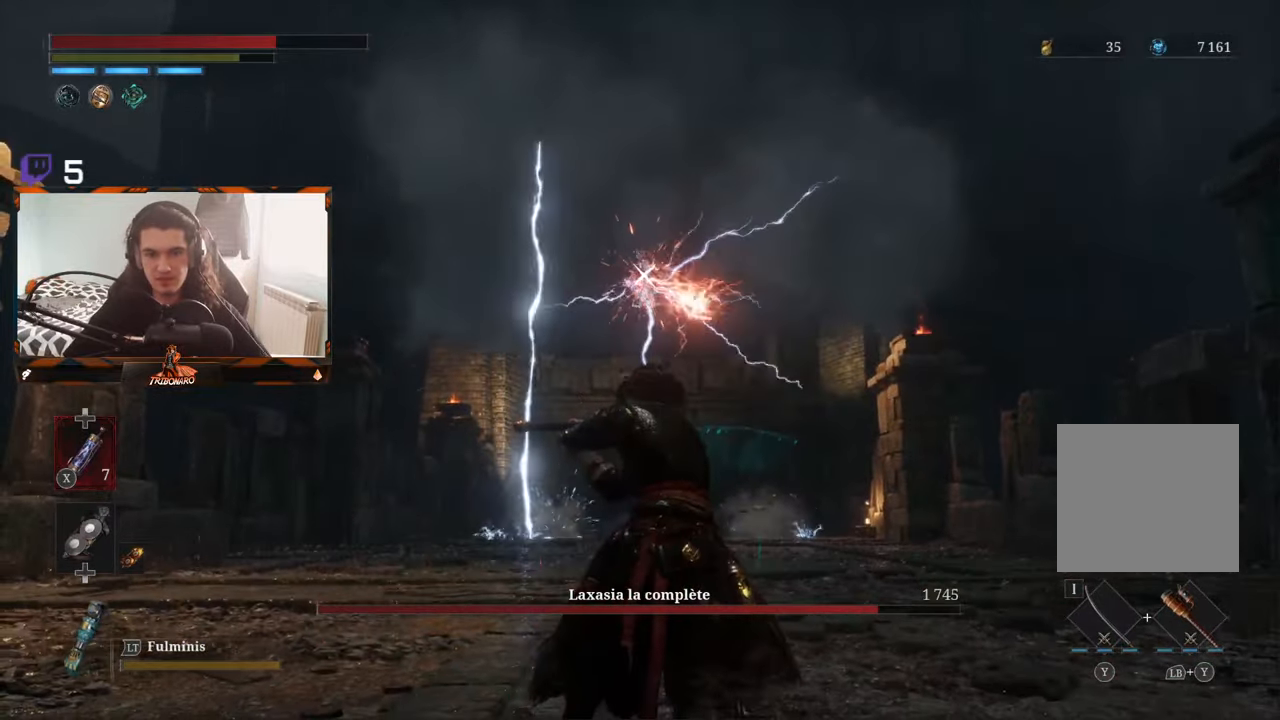
{"buttons": [], "left_stick": "center", "right_stick": "center", "events": []}
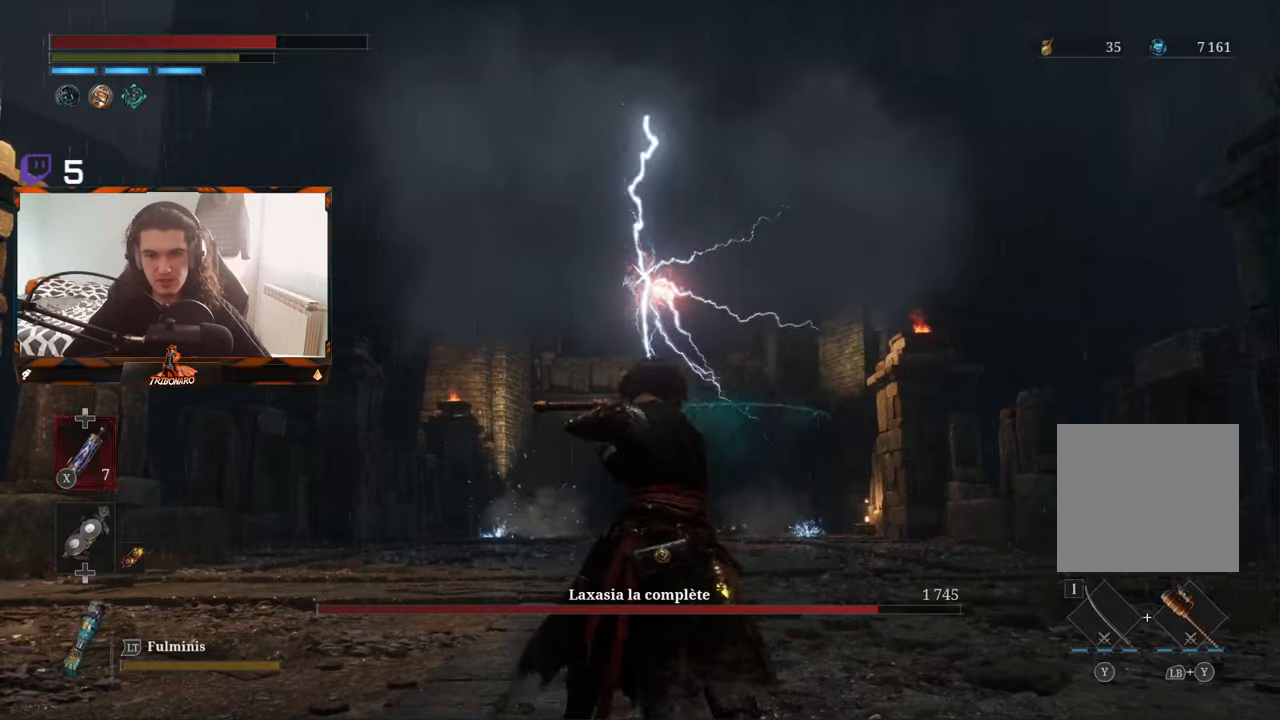
{"buttons": [], "left_stick": "center", "right_stick": "center", "events": []}
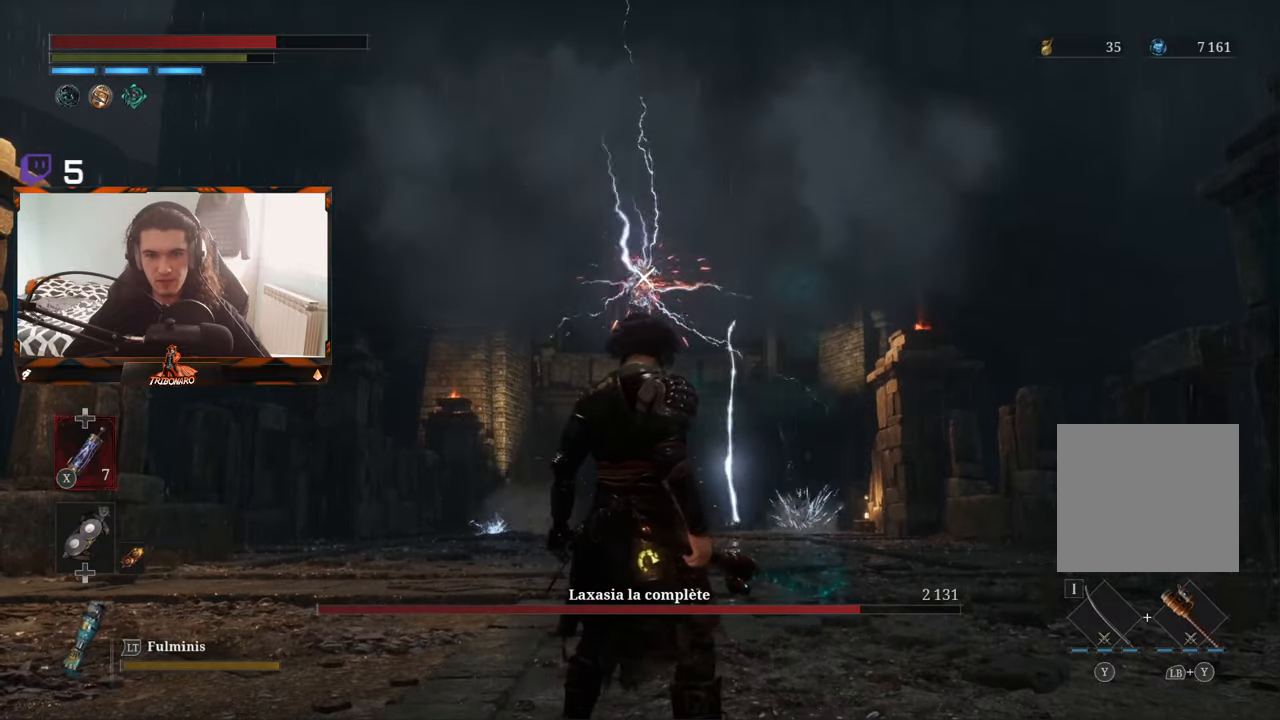
{"buttons": ["L1"], "left_stick": "center", "right_stick": "center", "events": [[450, "L1", "down"]]}
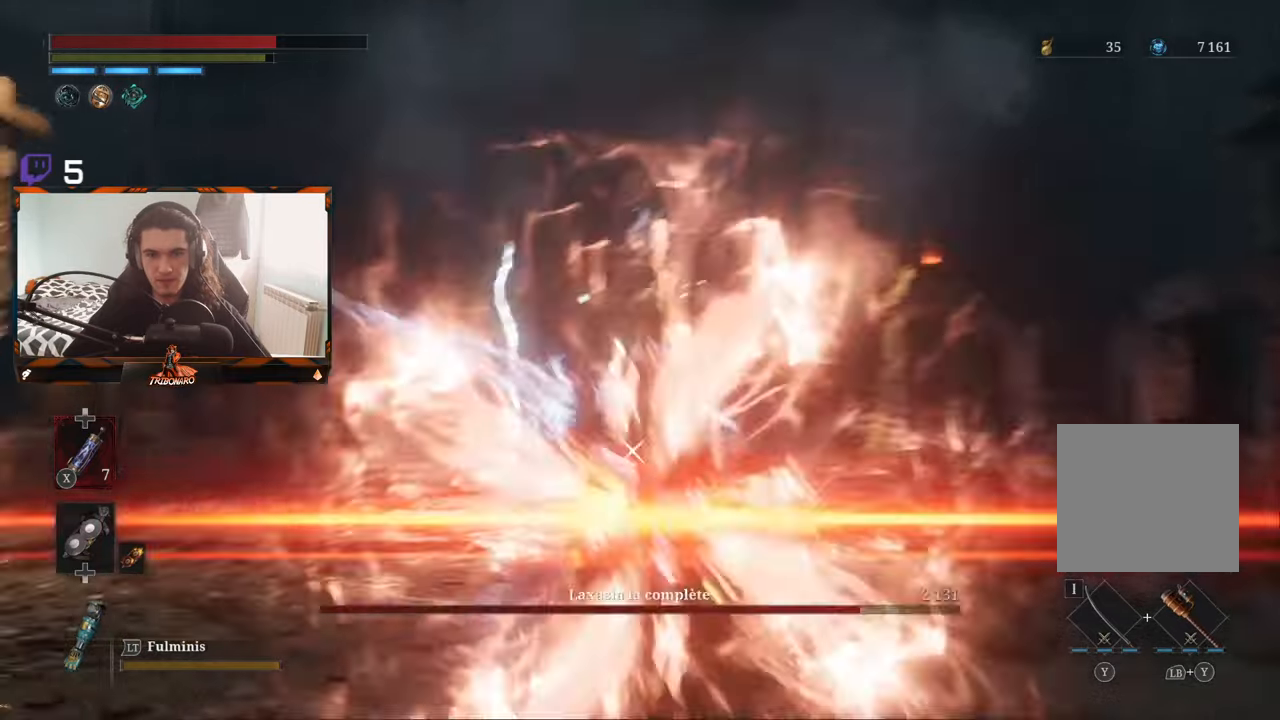
{"buttons": [], "left_stick": "up", "right_stick": "center", "events": [[84, "L1", "up"], [317, "left_stick", "up"]]}
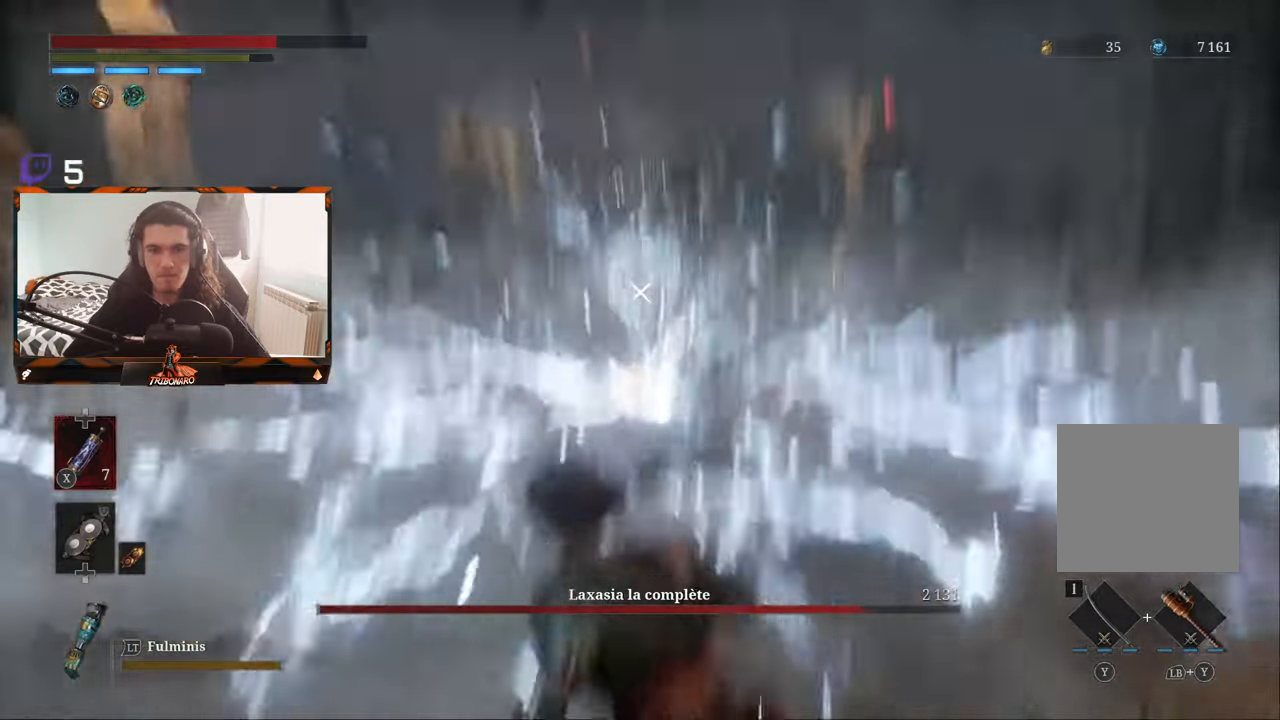
{"buttons": ["B"], "left_stick": "up", "right_stick": "center", "events": [[67, "B", "down"]]}
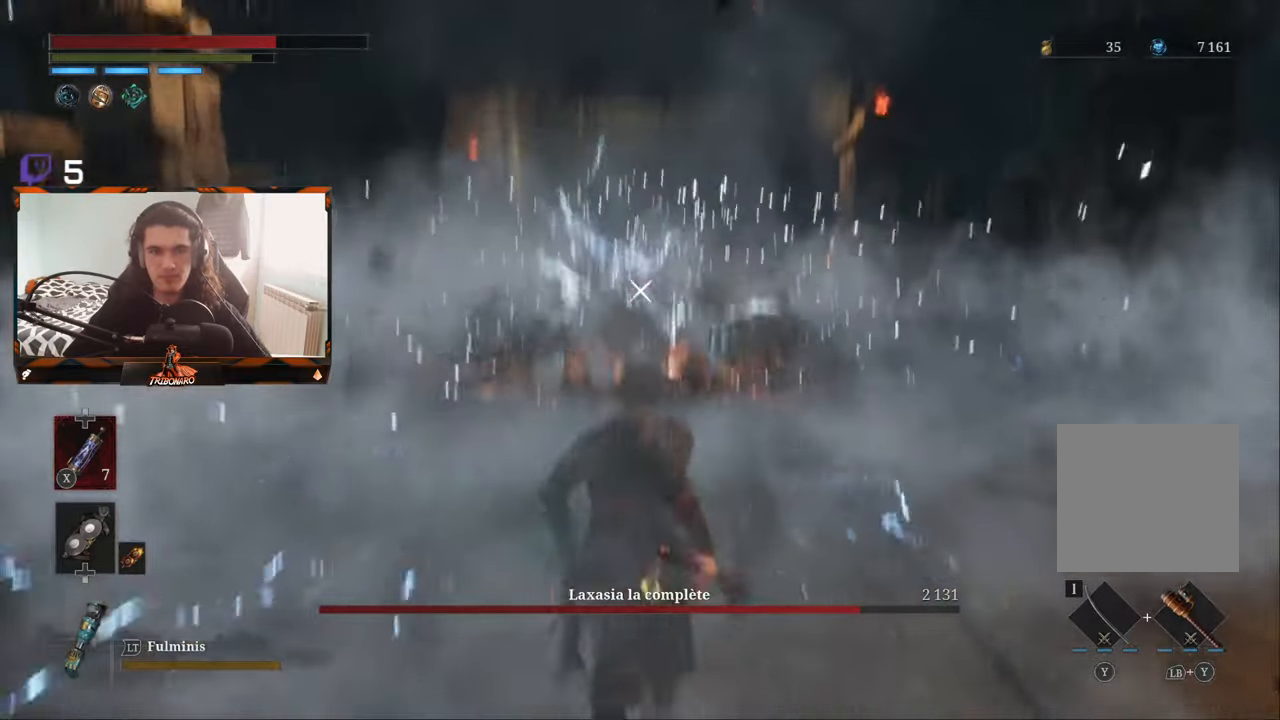
{"buttons": ["B"], "left_stick": "up", "right_stick": "center", "events": []}
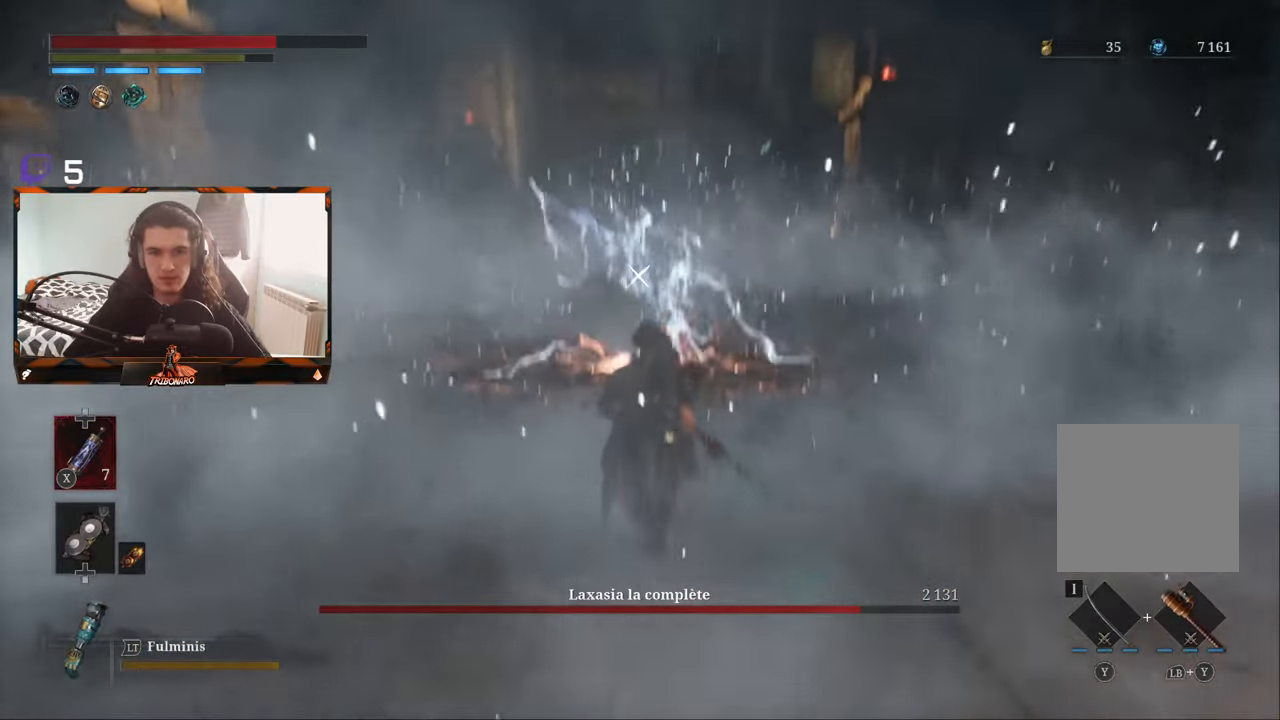
{"buttons": ["B"], "left_stick": "up", "right_stick": "center", "events": []}
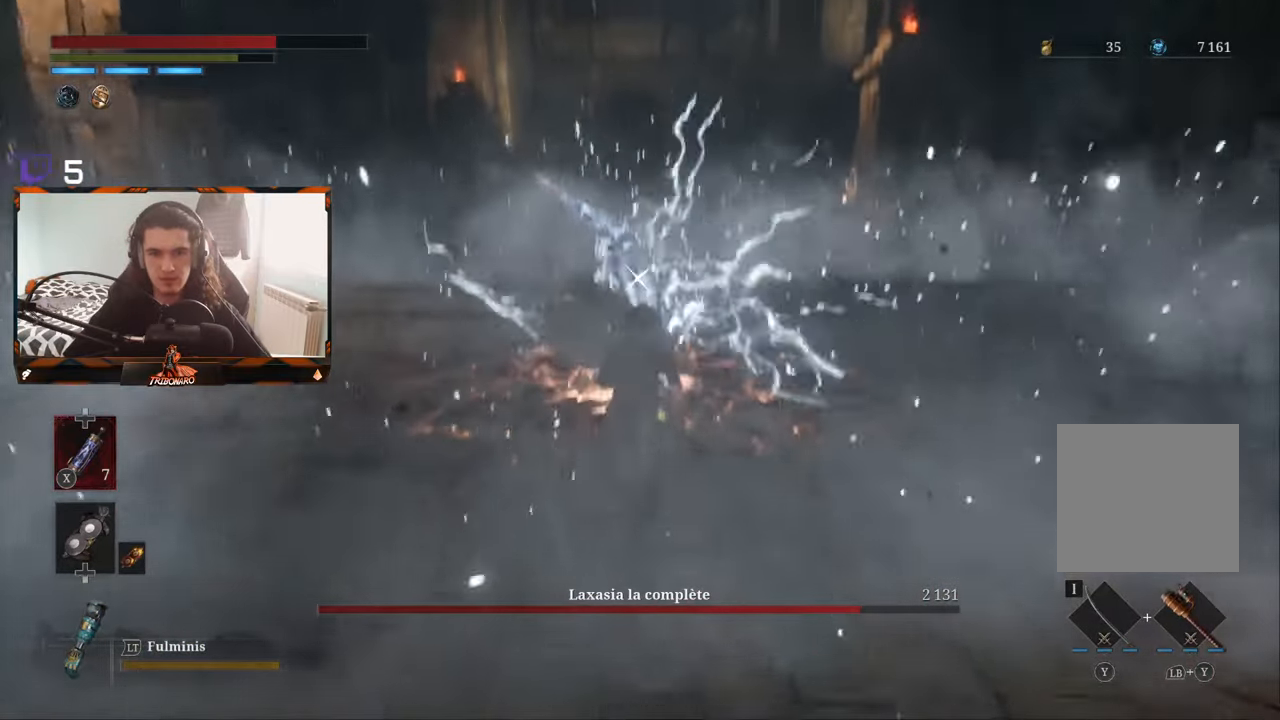
{"buttons": [], "left_stick": "center", "right_stick": "center", "events": [[134, "R1", "down"], [167, "B", "up"], [200, "R1", "up"], [217, "left_stick", "center"]]}
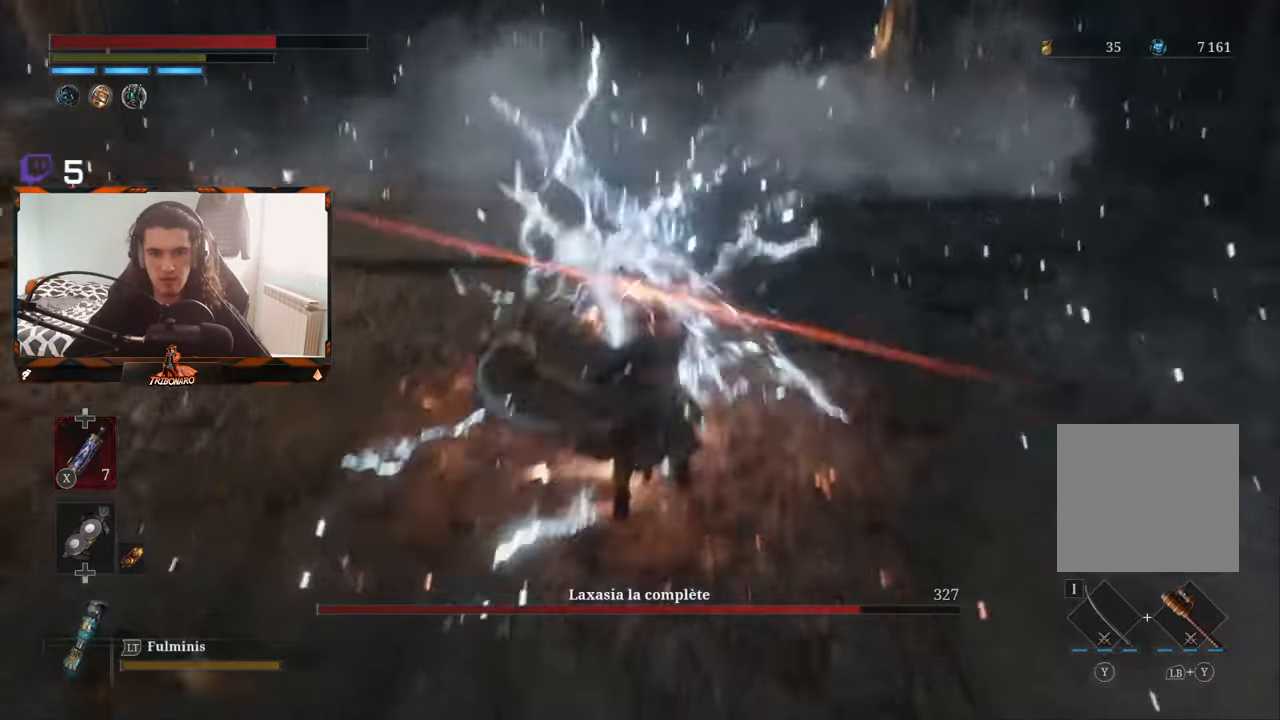
{"buttons": ["R1"], "left_stick": "center", "right_stick": "center", "events": [[400, "R1", "down"]]}
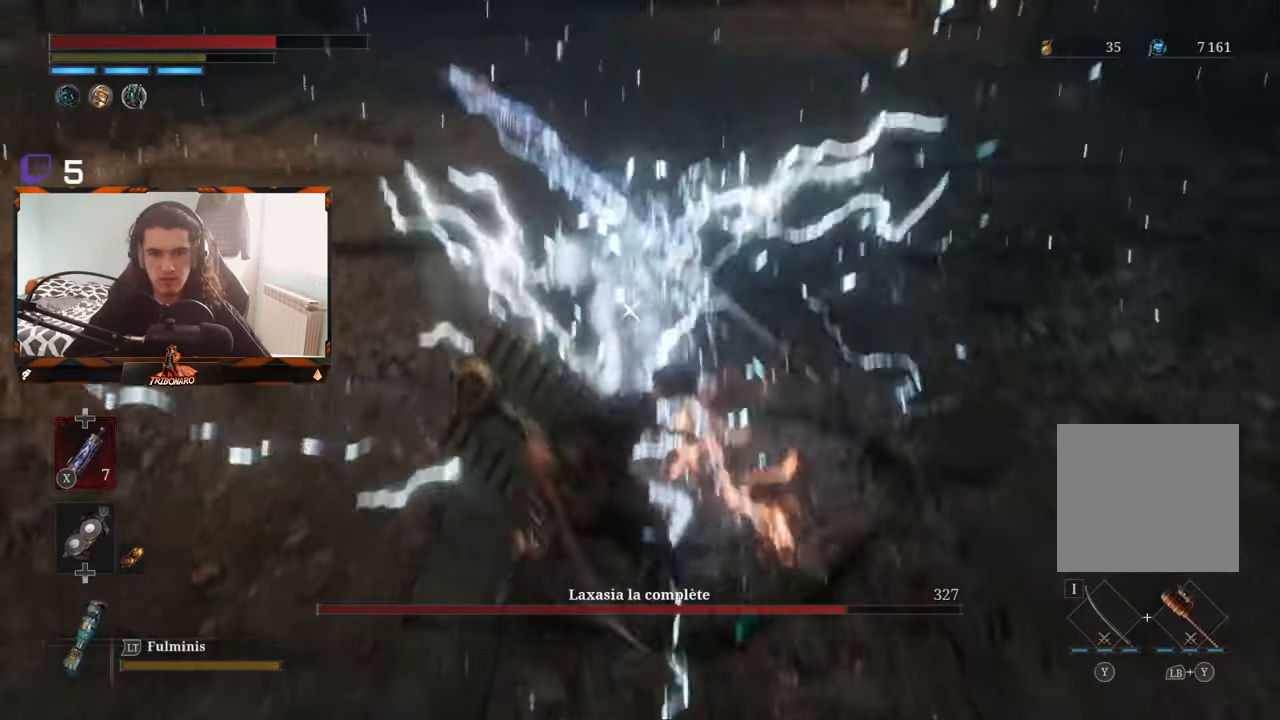
{"buttons": [], "left_stick": "center", "right_stick": "center", "events": [[17, "R1", "up"]]}
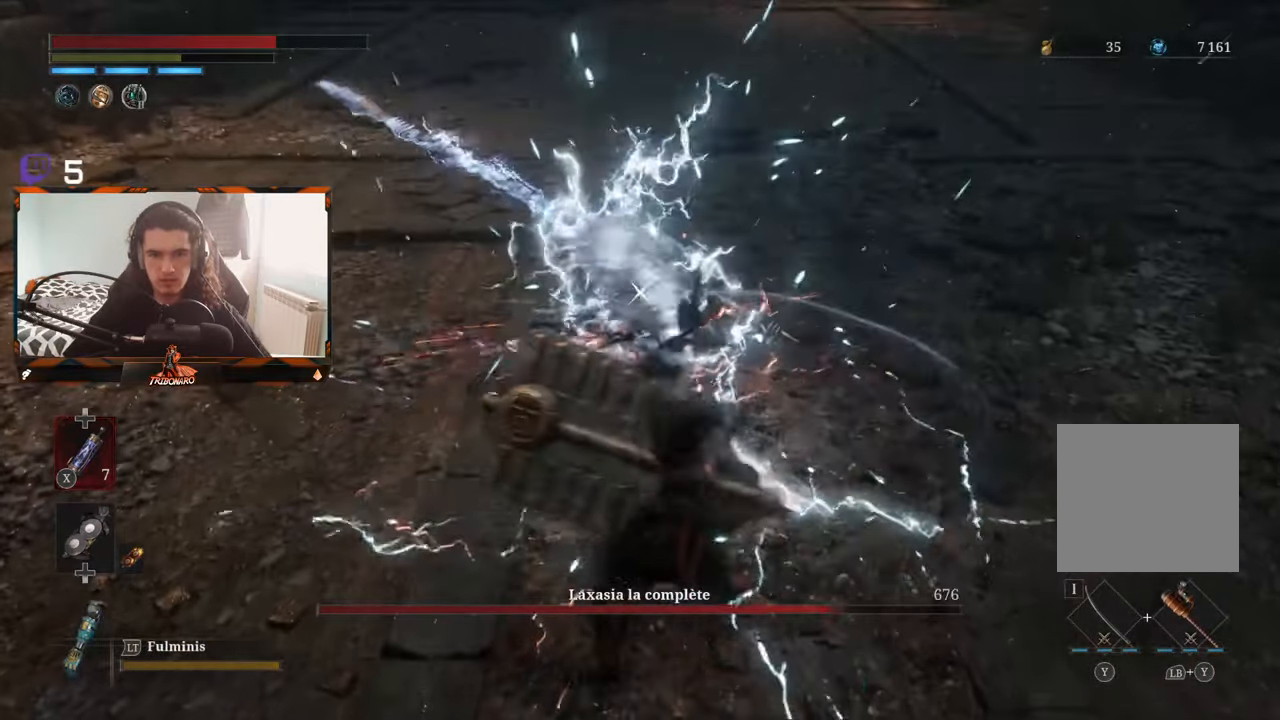
{"buttons": [], "left_stick": "center", "right_stick": "center", "events": [[334, "R1", "down"], [450, "R1", "up"]]}
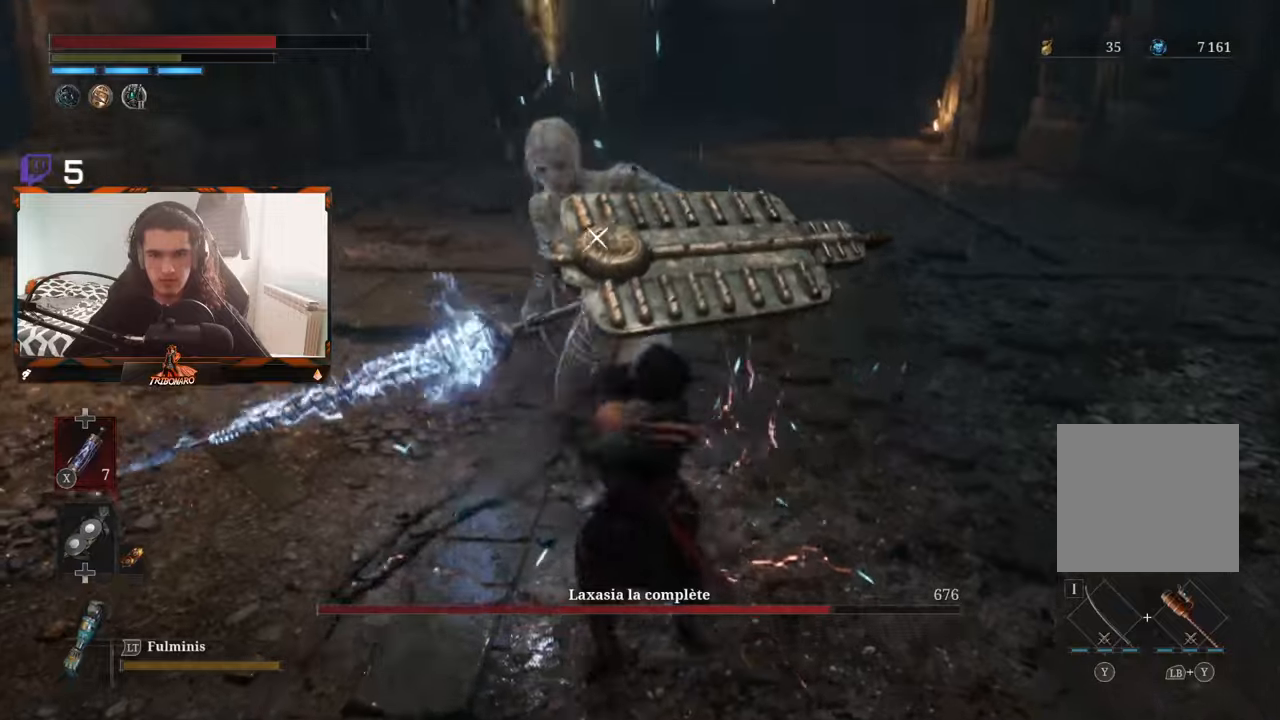
{"buttons": [], "left_stick": "center", "right_stick": "center", "events": []}
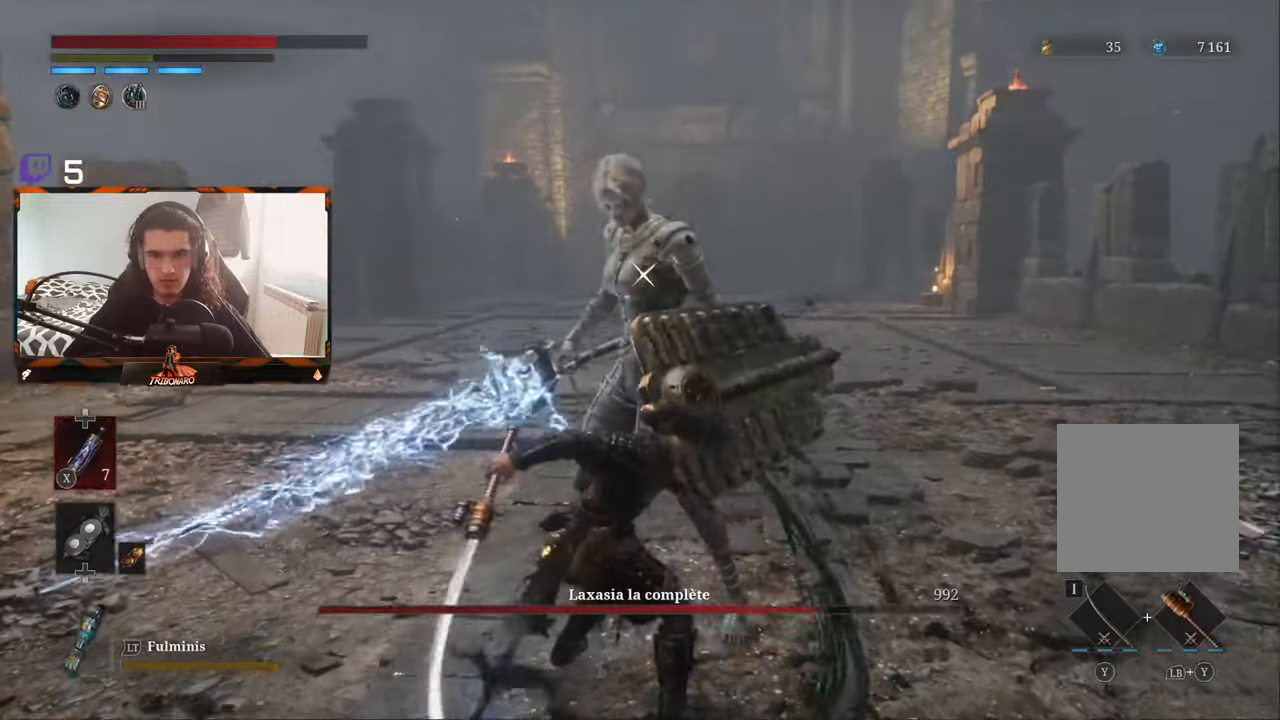
{"buttons": [], "left_stick": "center", "right_stick": "center", "events": [[150, "R1", "down"], [250, "R1", "up"]]}
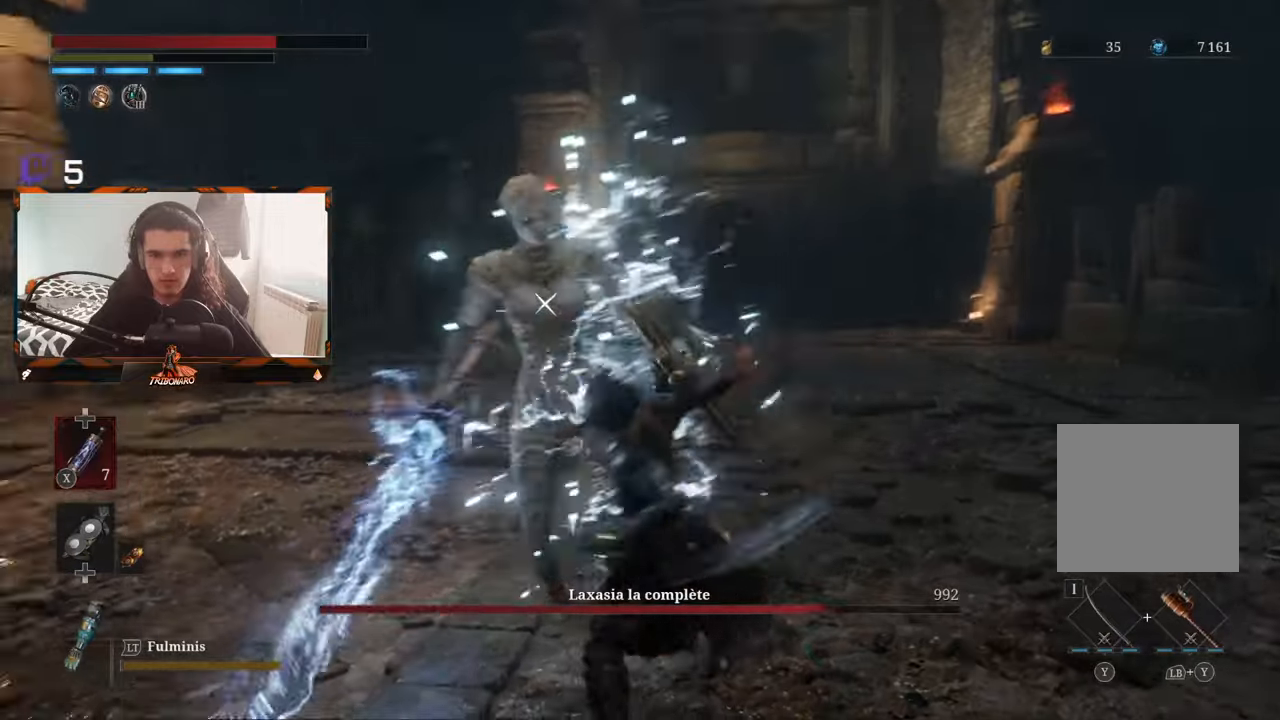
{"buttons": [], "left_stick": "up-left", "right_stick": "center", "events": [[483, "left_stick", "up-left"]]}